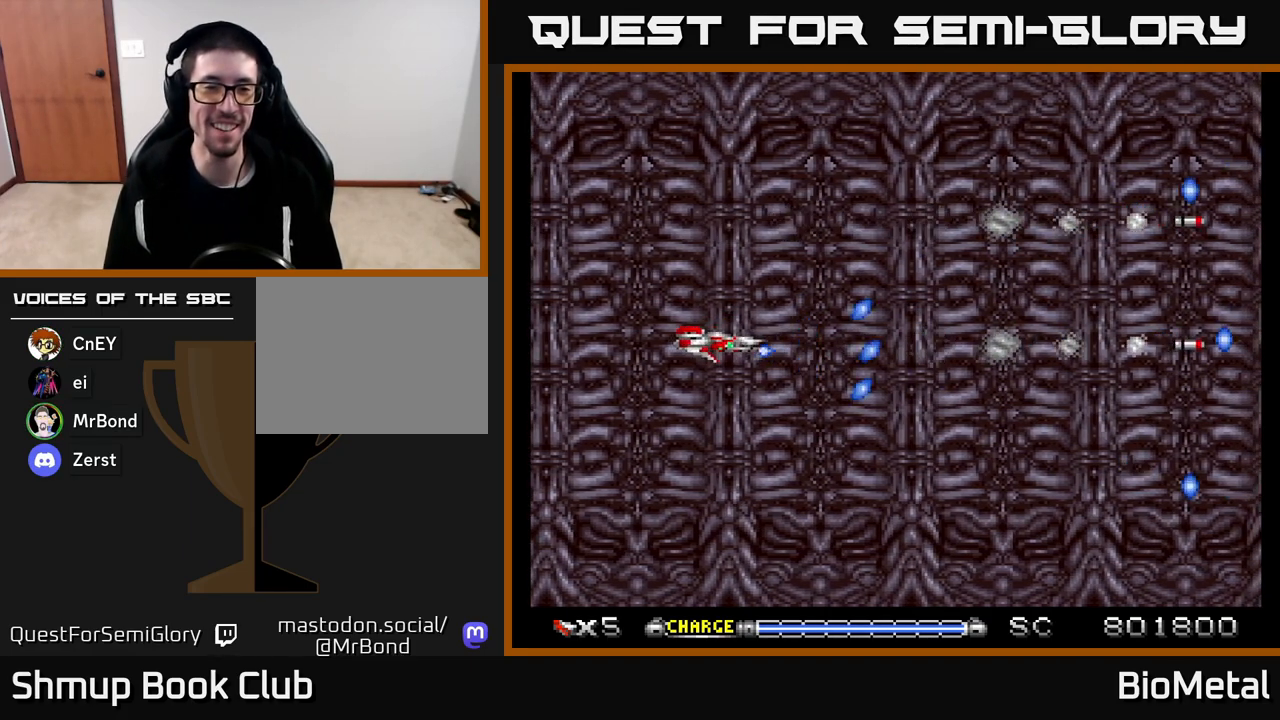
Gameplay with a controller (Xbox layout); each line is a JSON object with the inputs held at the frame after it. "events" lists button and stick changes between this image and that frame as [ms after this image, input, new state], when the widget could be followed in between.
{"buttons": ["A"], "left_stick": "center", "right_stick": "center", "events": []}
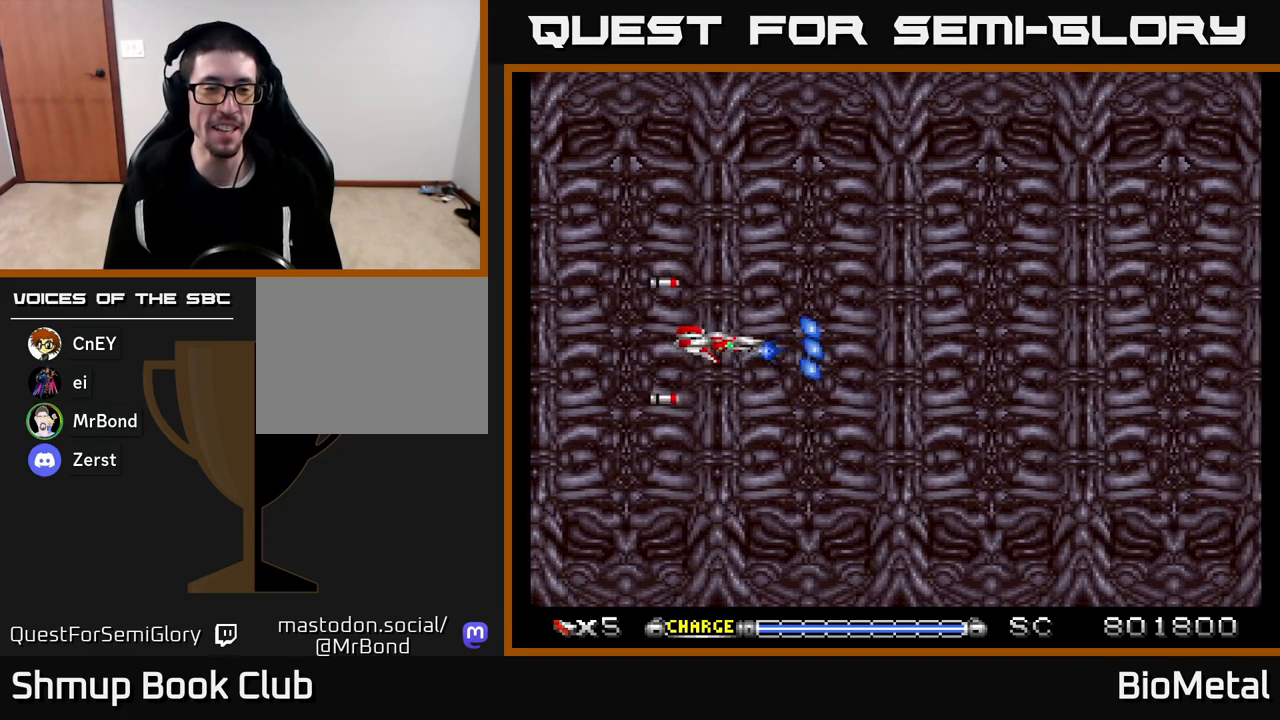
{"buttons": [], "left_stick": "center", "right_stick": "center", "events": [[267, "A", "up"]]}
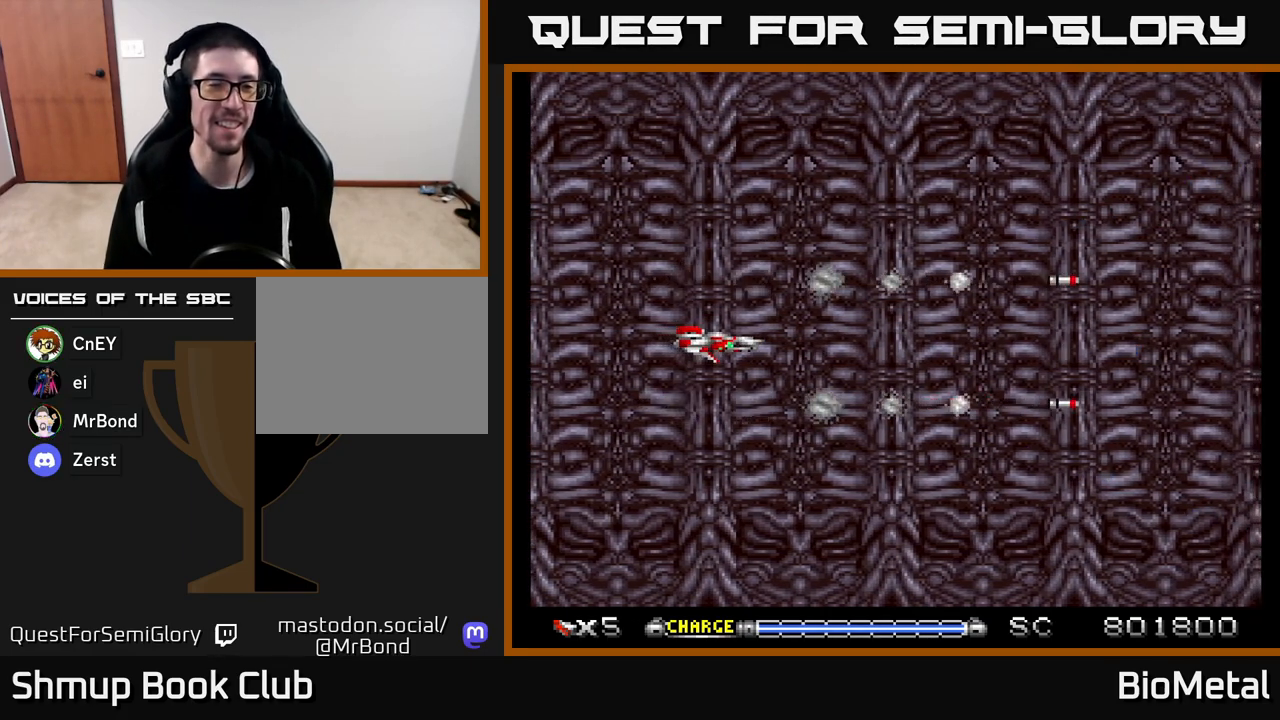
{"buttons": [], "left_stick": "center", "right_stick": "center", "events": [[283, "DPAD_LEFT", "down"], [433, "DPAD_LEFT", "up"]]}
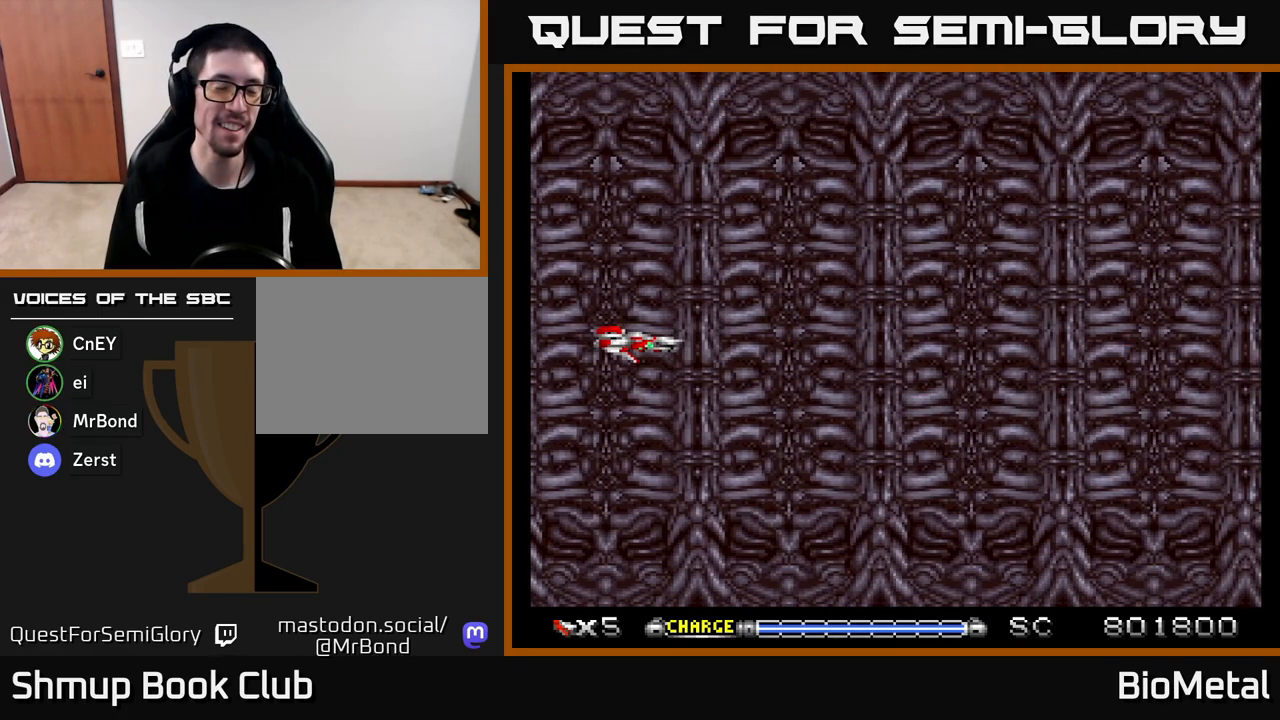
{"buttons": ["A"], "left_stick": "center", "right_stick": "center", "events": [[217, "A", "down"]]}
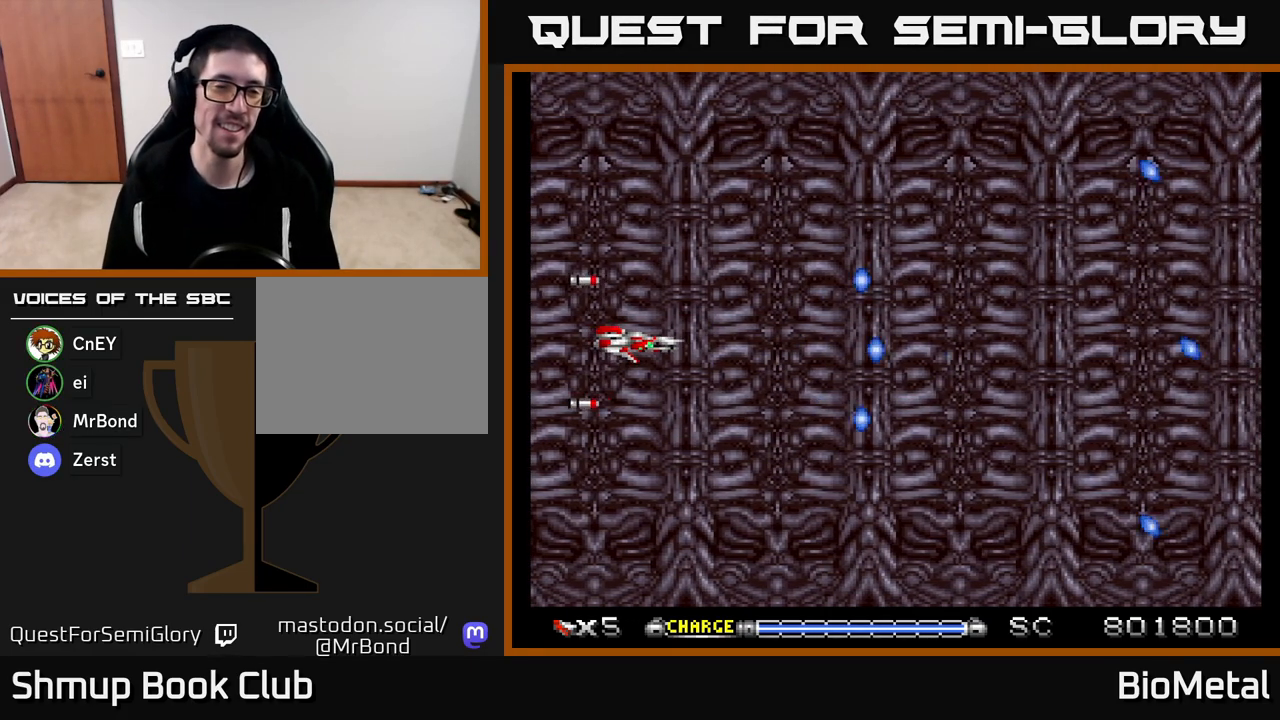
{"buttons": ["A"], "left_stick": "center", "right_stick": "center", "events": []}
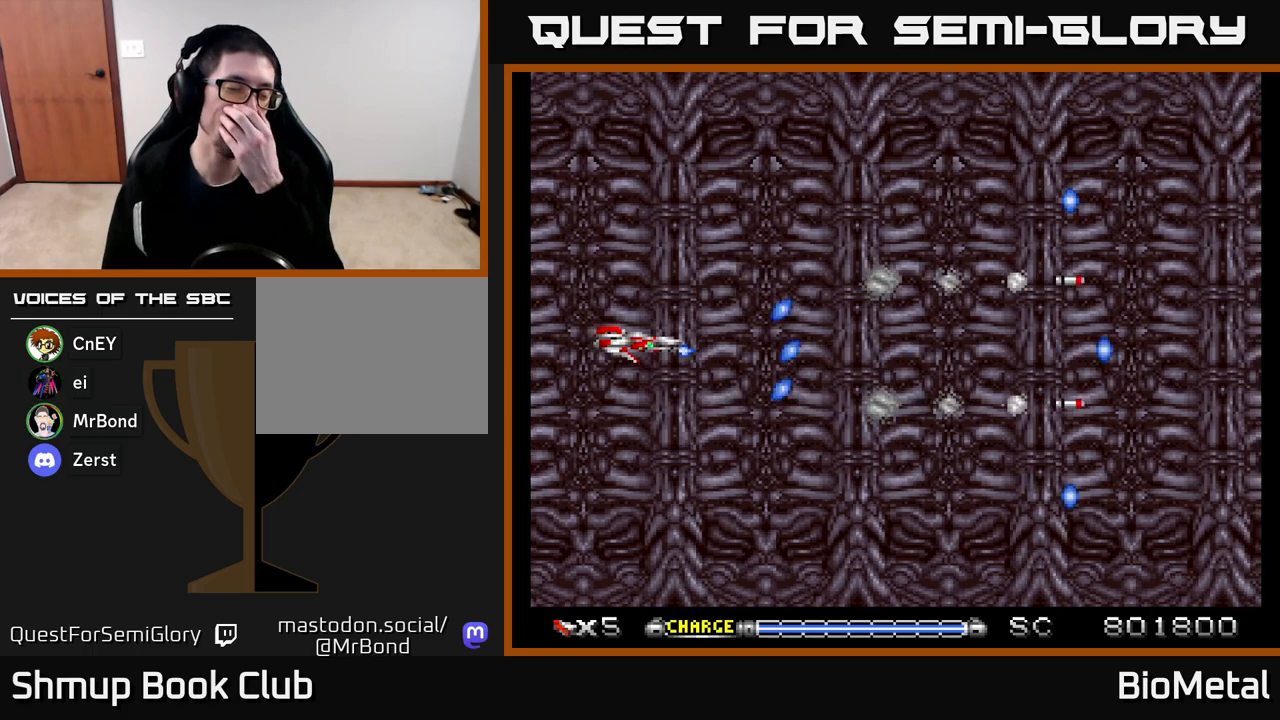
{"buttons": ["A"], "left_stick": "center", "right_stick": "center", "events": []}
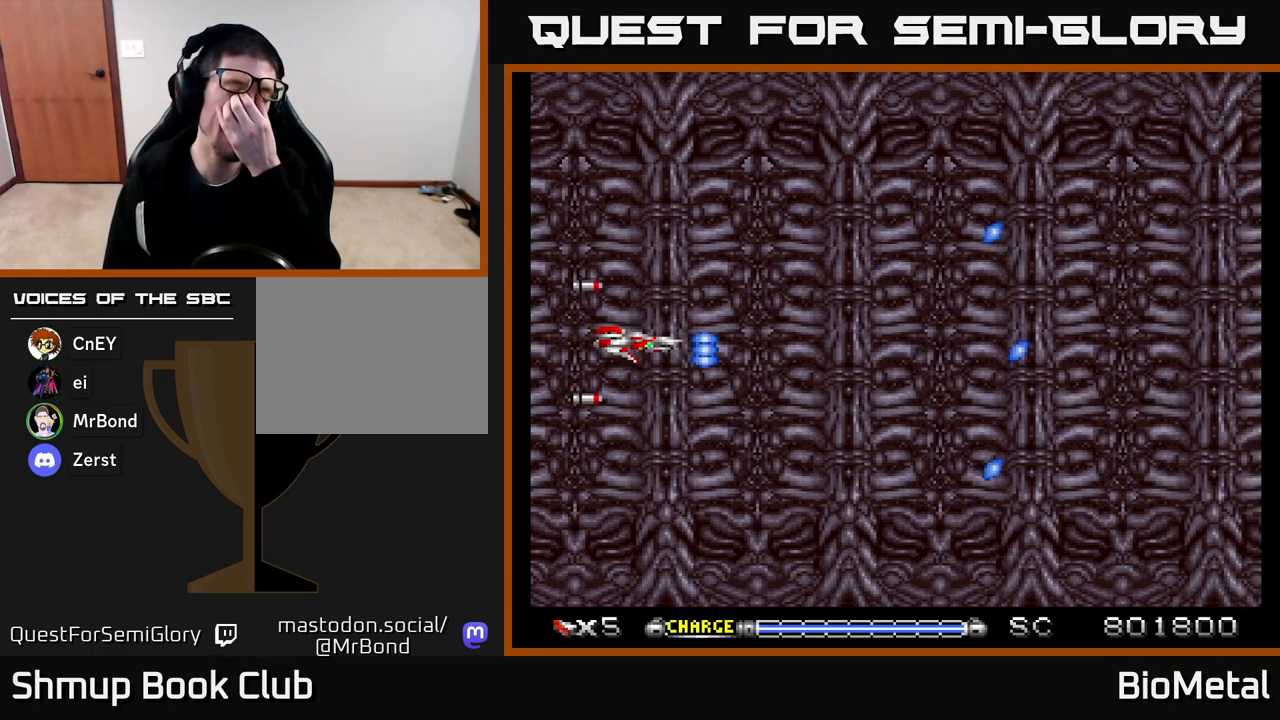
{"buttons": ["A"], "left_stick": "center", "right_stick": "center", "events": []}
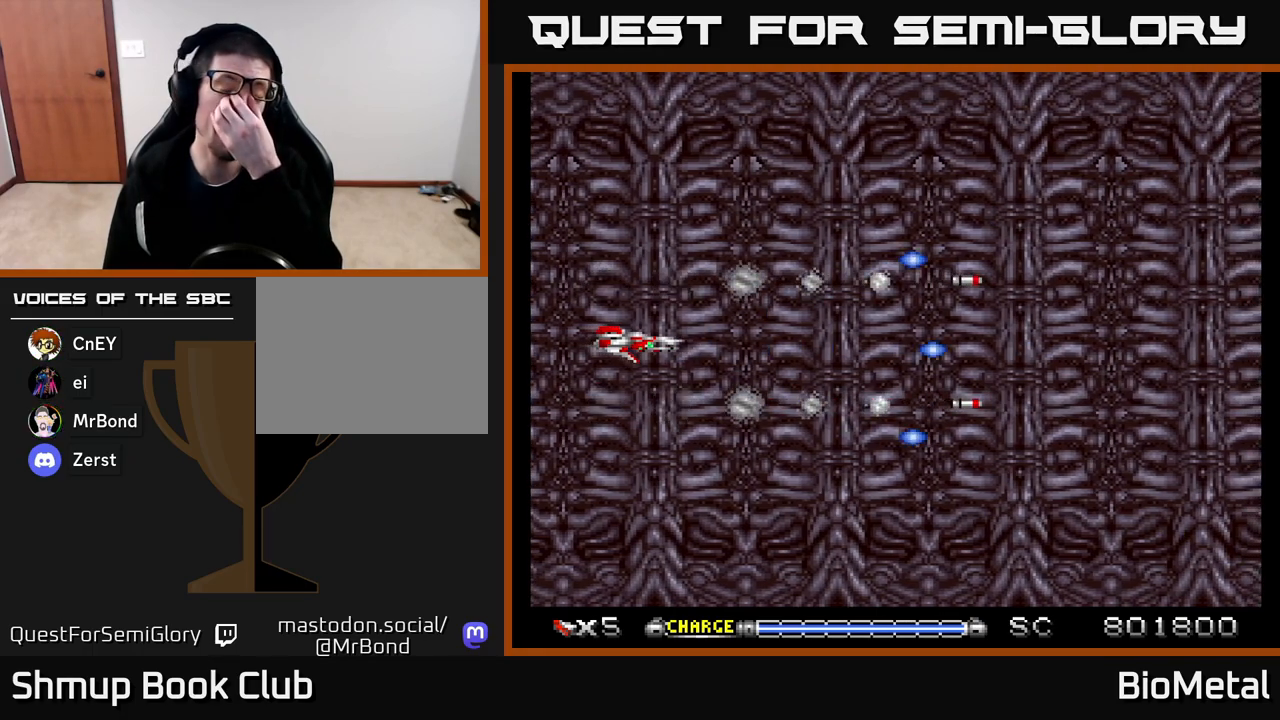
{"buttons": ["A"], "left_stick": "center", "right_stick": "center", "events": []}
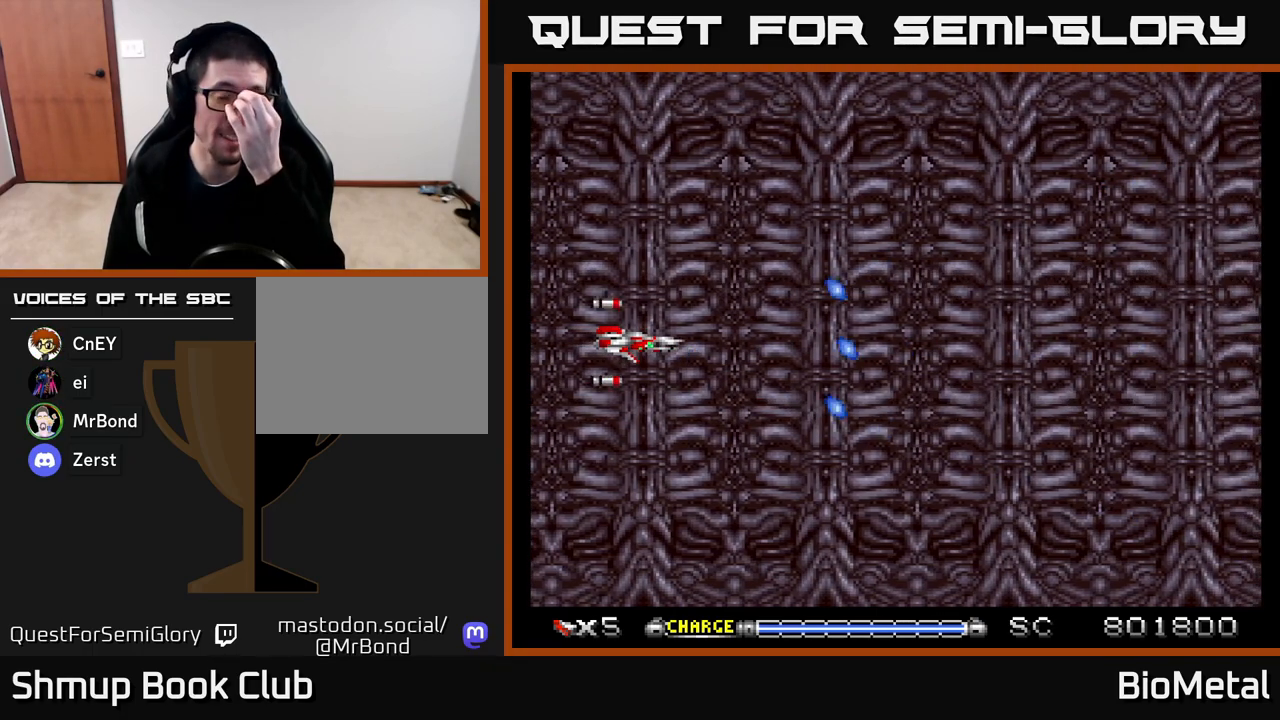
{"buttons": ["A"], "left_stick": "center", "right_stick": "center", "events": []}
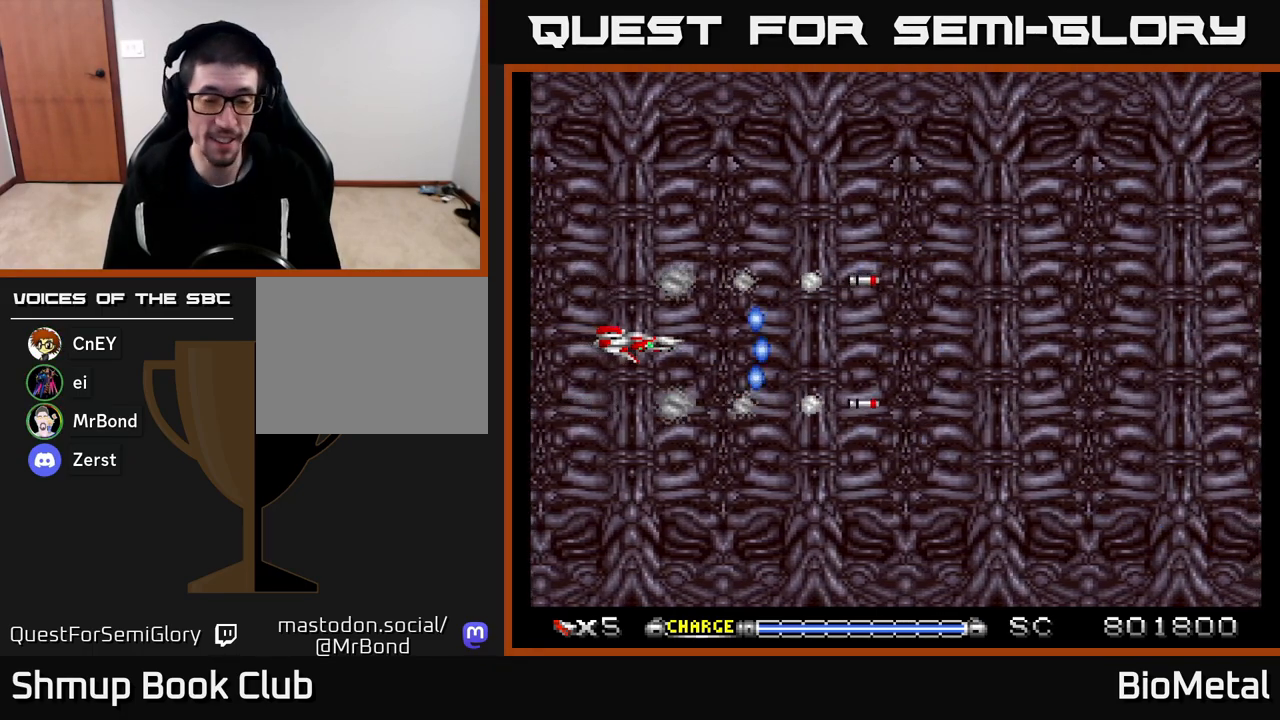
{"buttons": ["A"], "left_stick": "center", "right_stick": "center", "events": []}
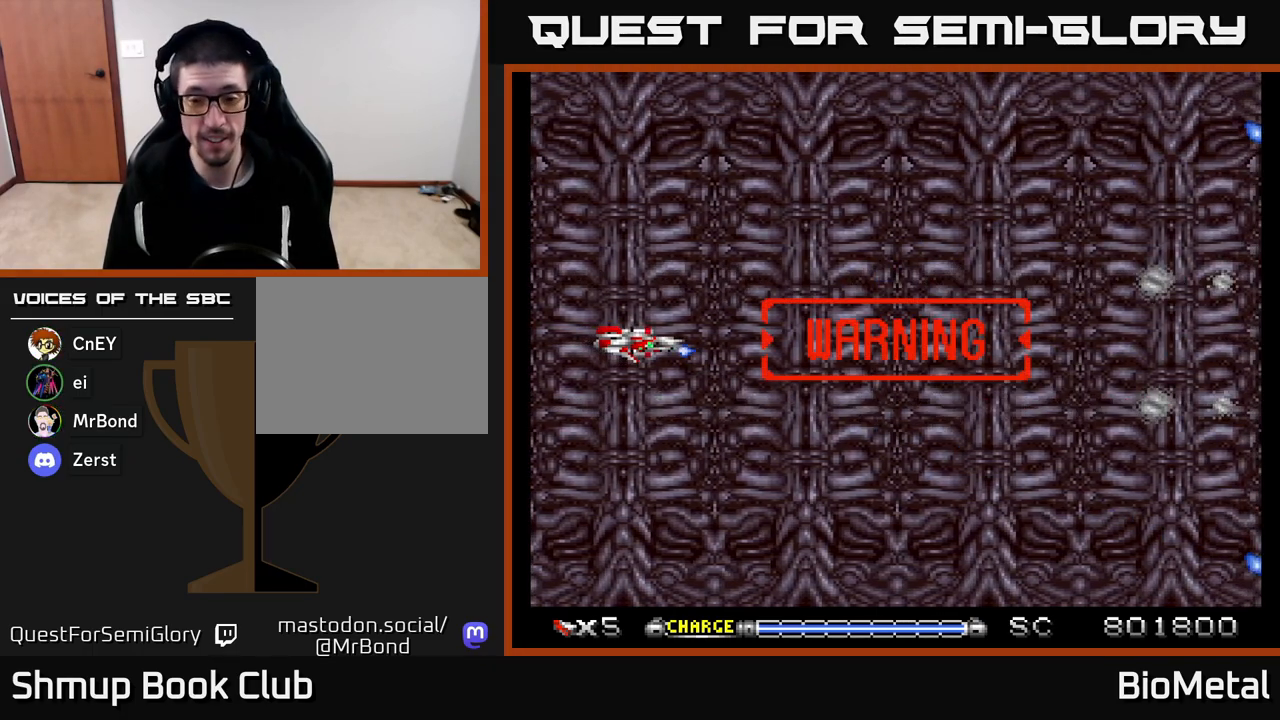
{"buttons": ["A"], "left_stick": "center", "right_stick": "center", "events": []}
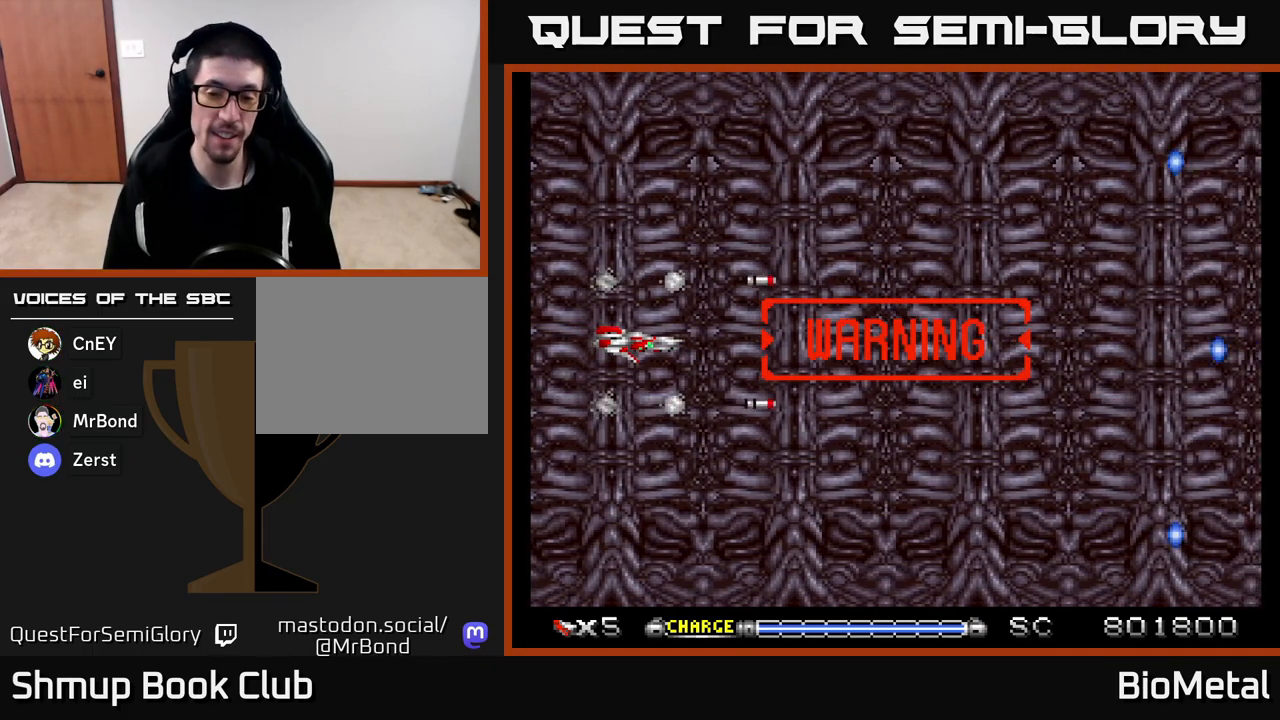
{"buttons": ["A"], "left_stick": "center", "right_stick": "center", "events": [[200, "DPAD_RIGHT", "down"], [300, "DPAD_RIGHT", "up"]]}
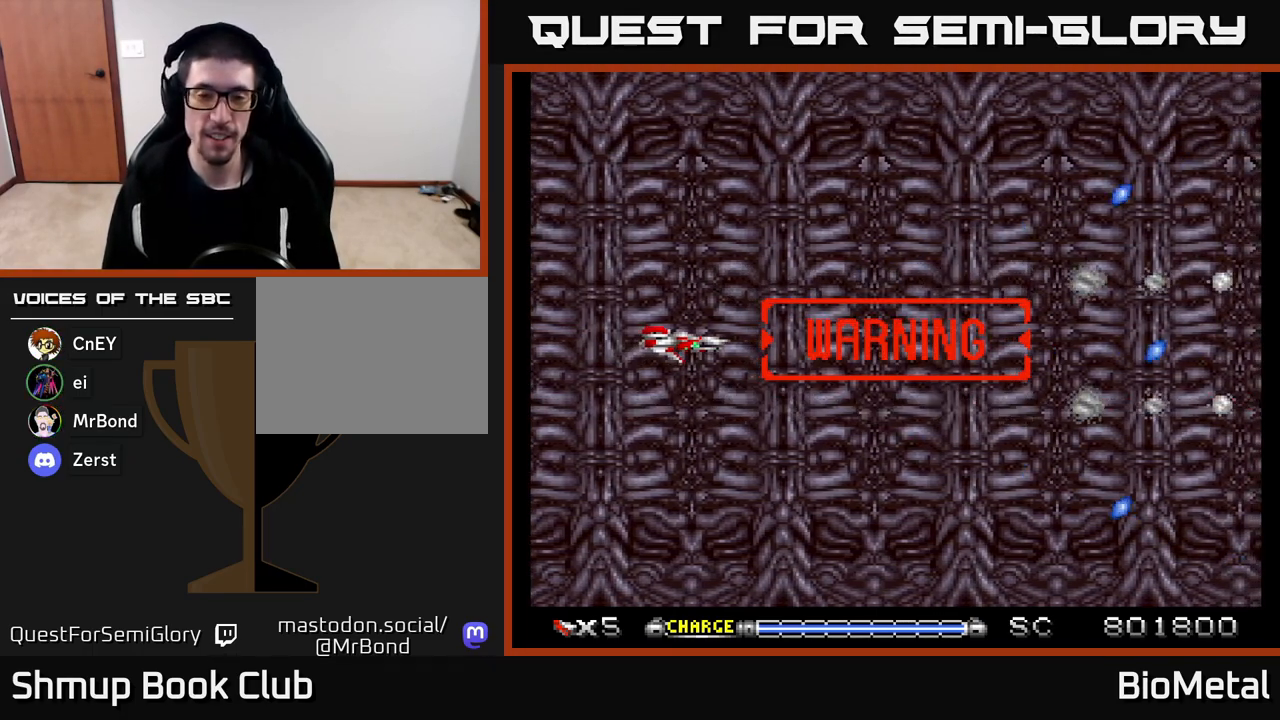
{"buttons": ["A"], "left_stick": "center", "right_stick": "center", "events": []}
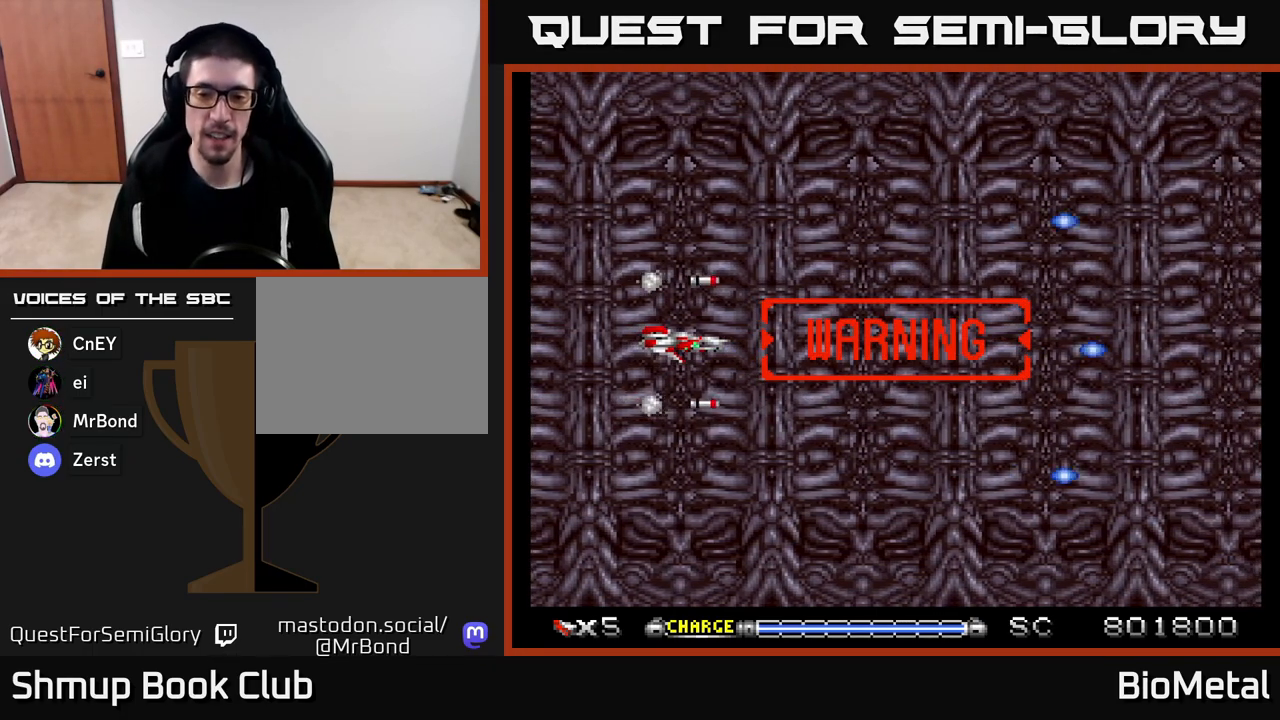
{"buttons": ["A"], "left_stick": "center", "right_stick": "center", "events": []}
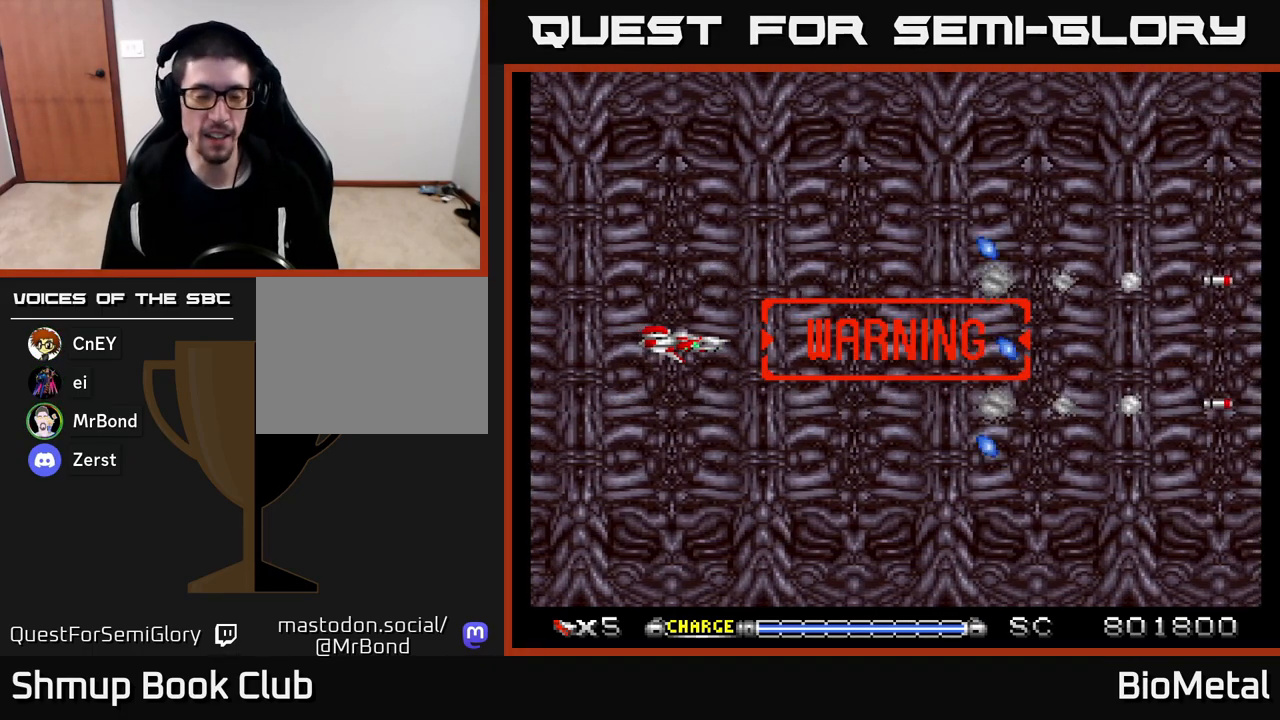
{"buttons": ["A"], "left_stick": "center", "right_stick": "center", "events": []}
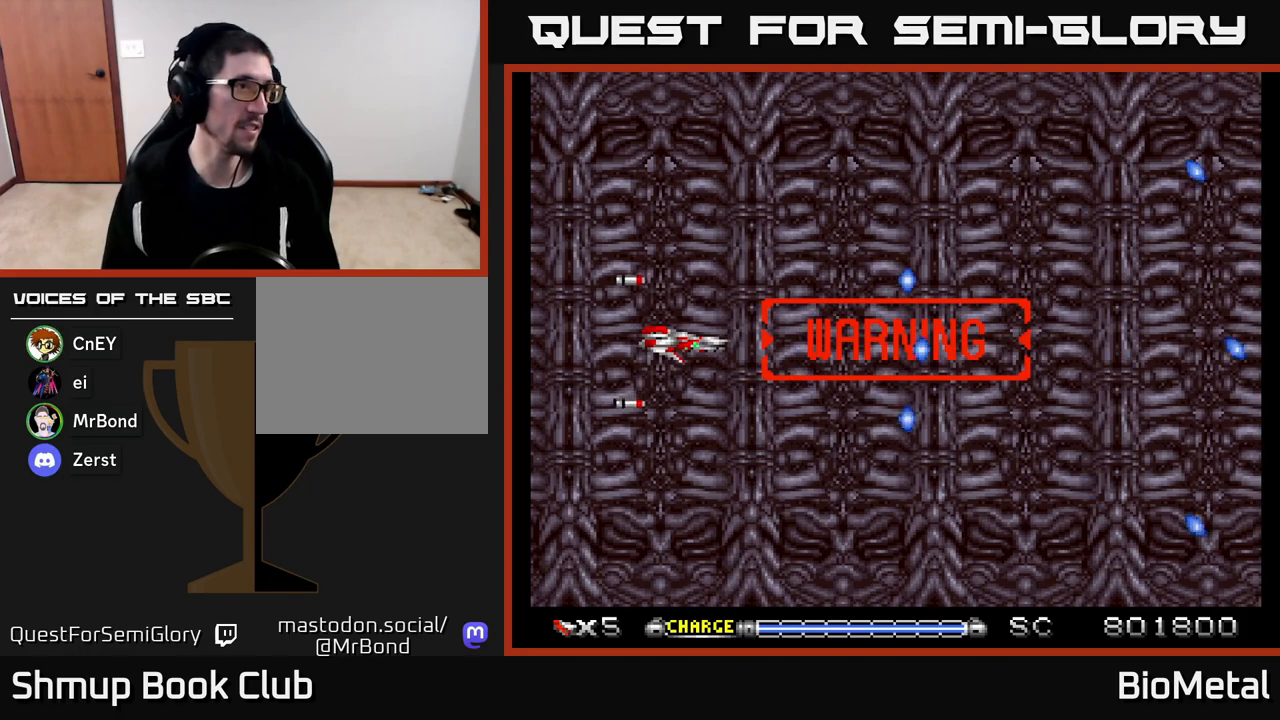
{"buttons": [], "left_stick": "center", "right_stick": "center", "events": [[450, "A", "up"]]}
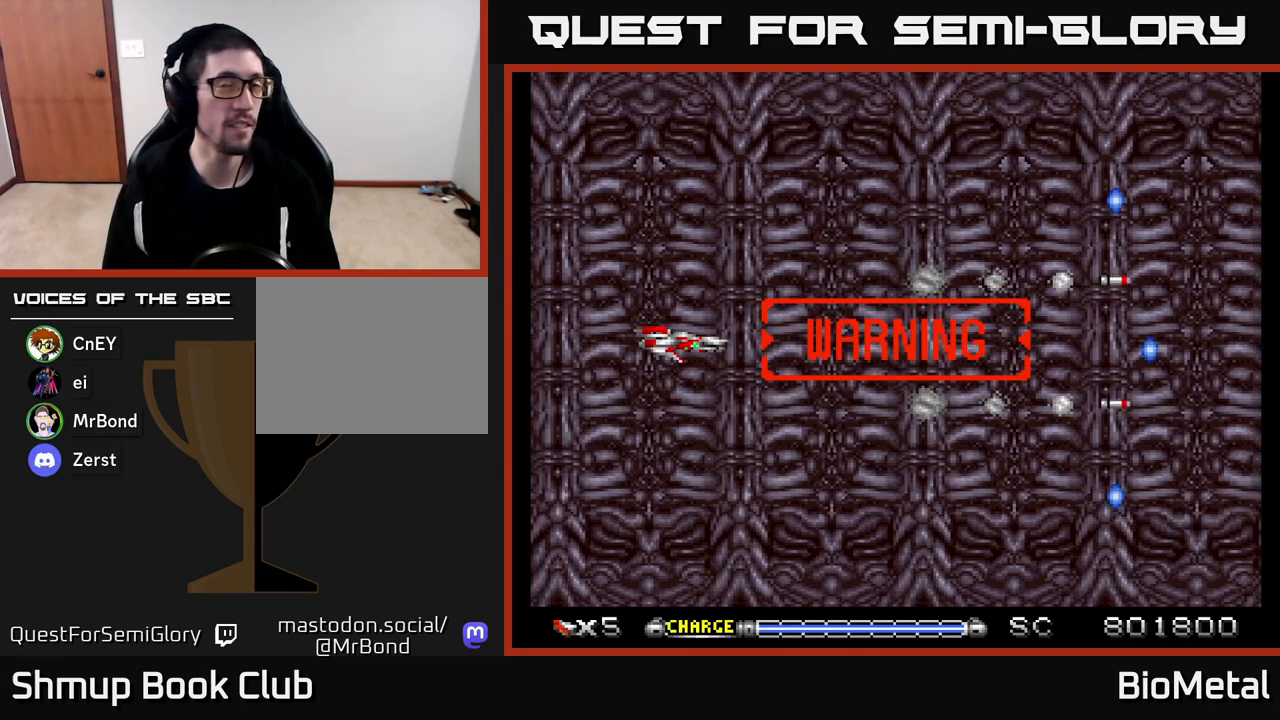
{"buttons": ["A"], "left_stick": "center", "right_stick": "center", "events": [[150, "A", "down"]]}
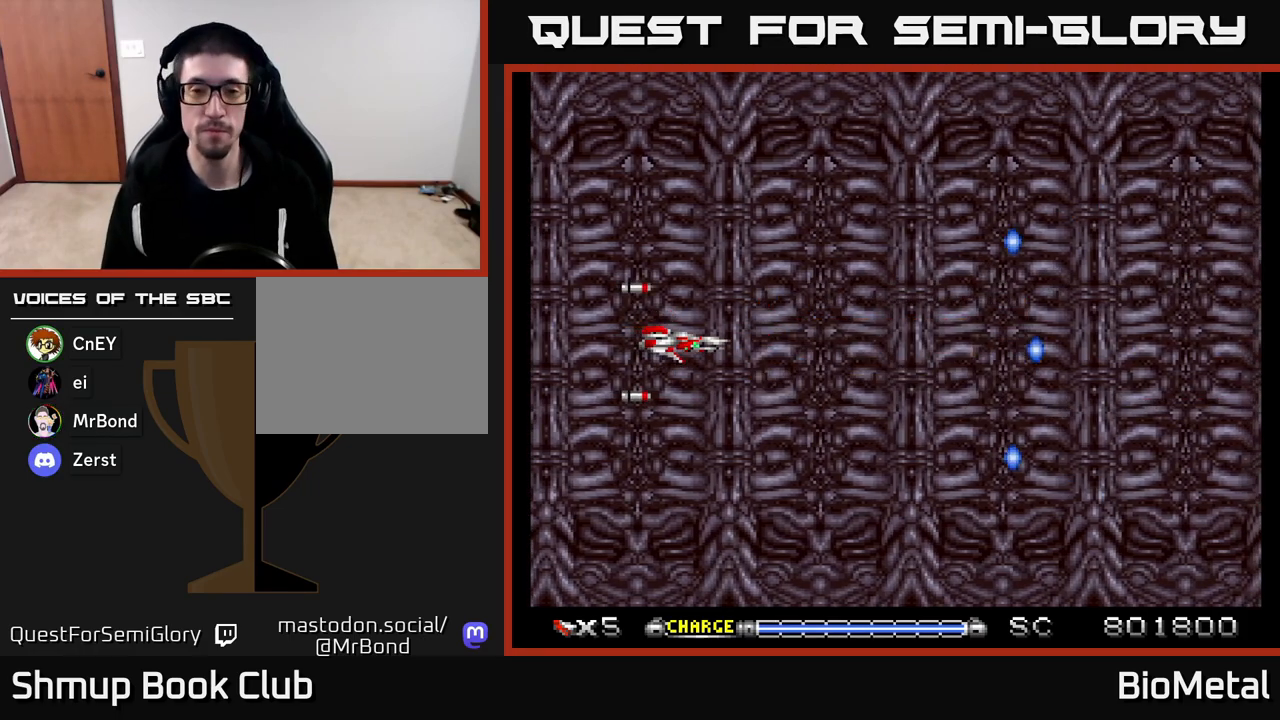
{"buttons": [], "left_stick": "center", "right_stick": "center", "events": [[400, "A", "up"]]}
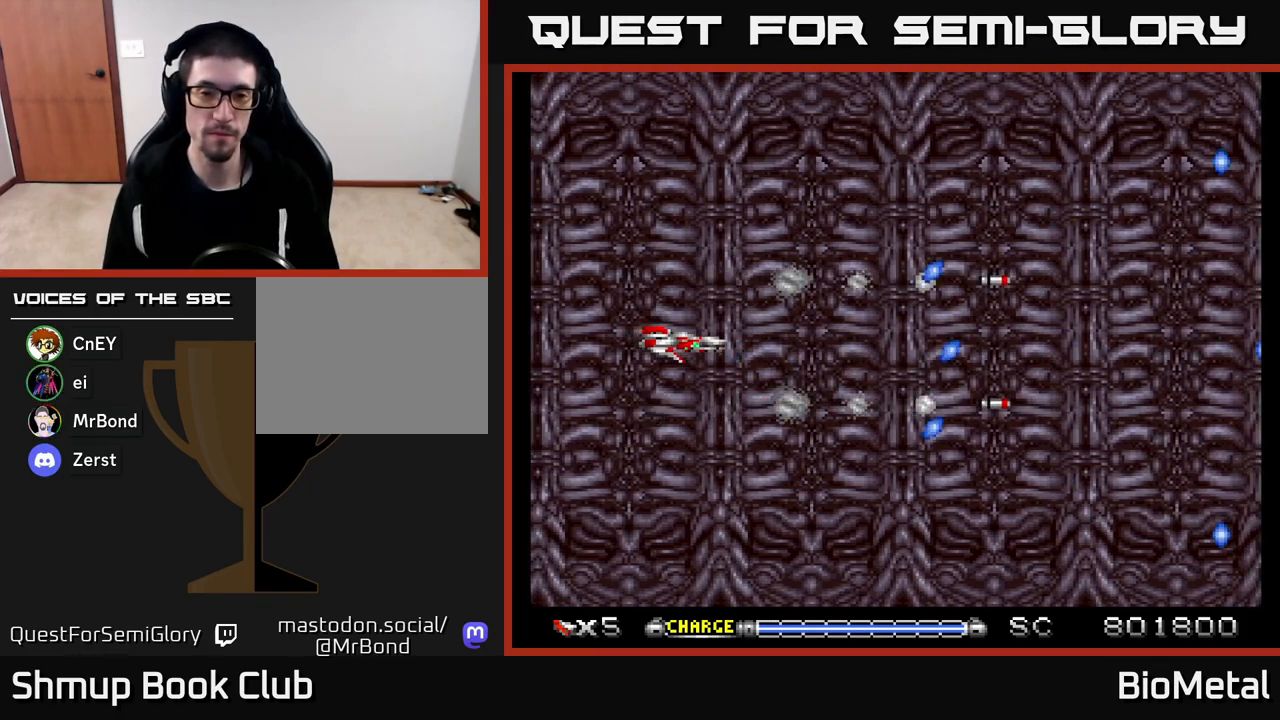
{"buttons": [], "left_stick": "center", "right_stick": "center", "events": []}
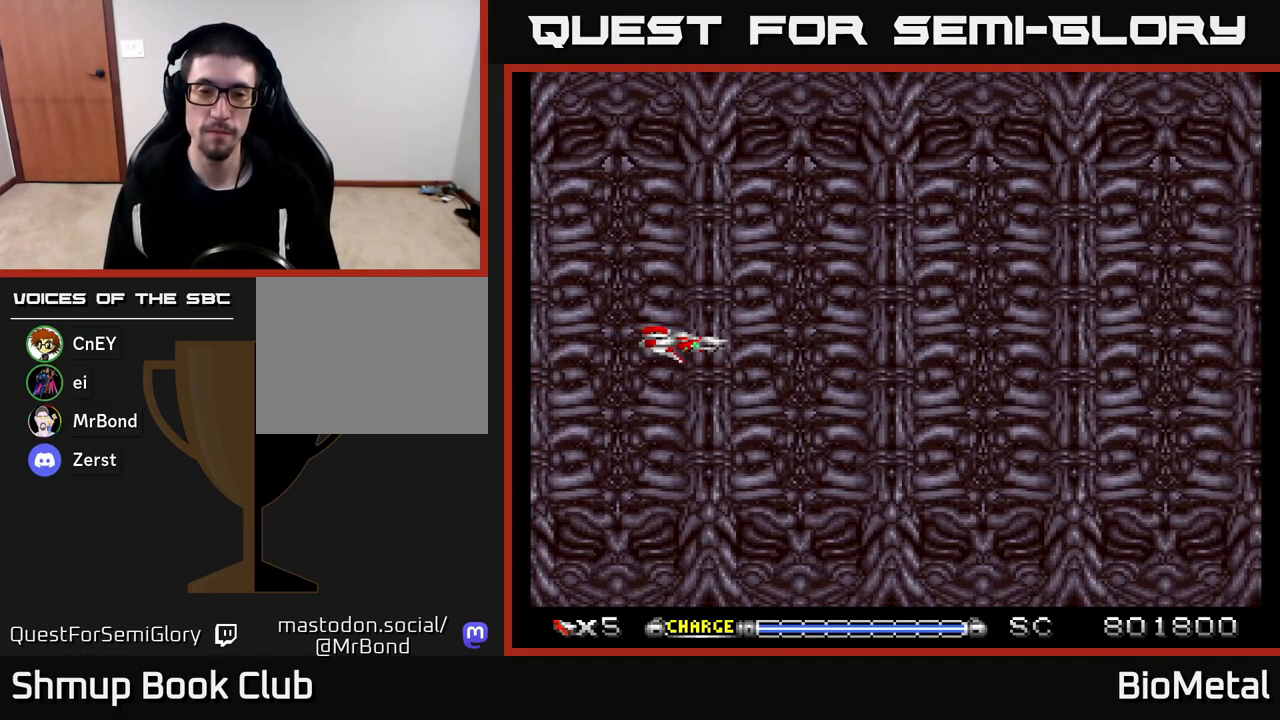
{"buttons": ["A"], "left_stick": "center", "right_stick": "center", "events": [[200, "A", "down"]]}
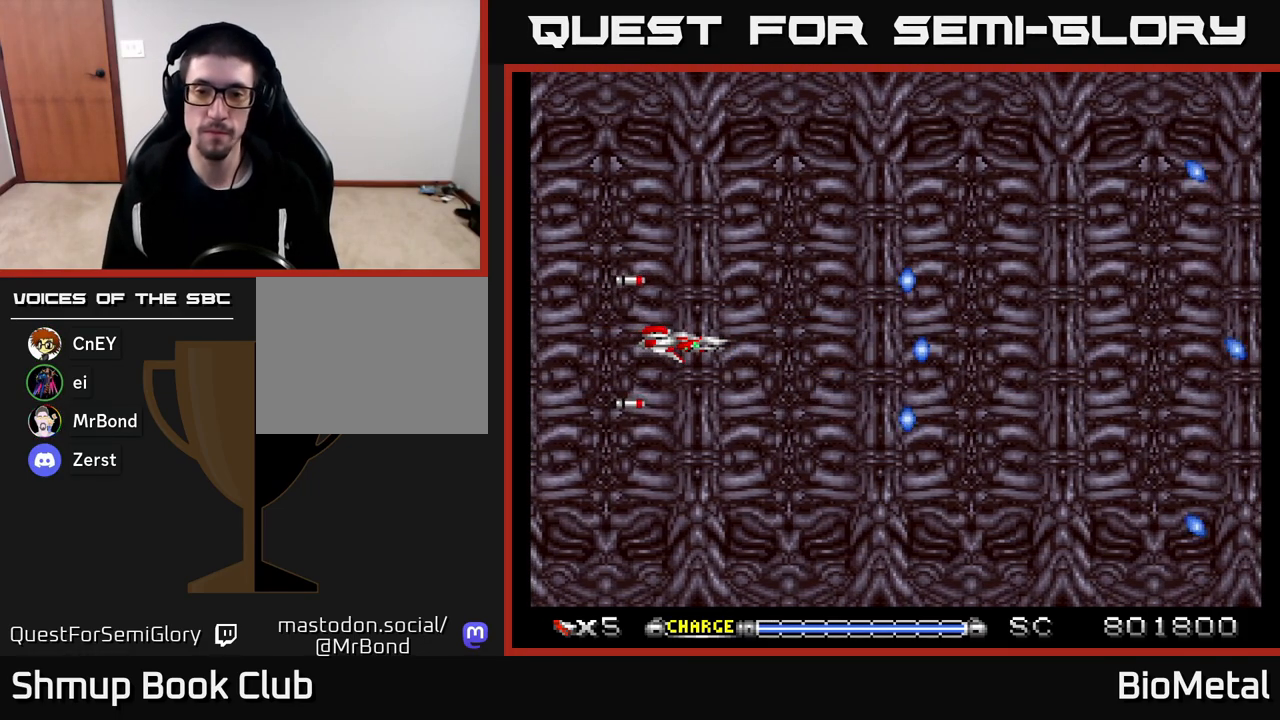
{"buttons": ["A"], "left_stick": "center", "right_stick": "center", "events": [[167, "DPAD_RIGHT", "down"], [333, "DPAD_RIGHT", "up"]]}
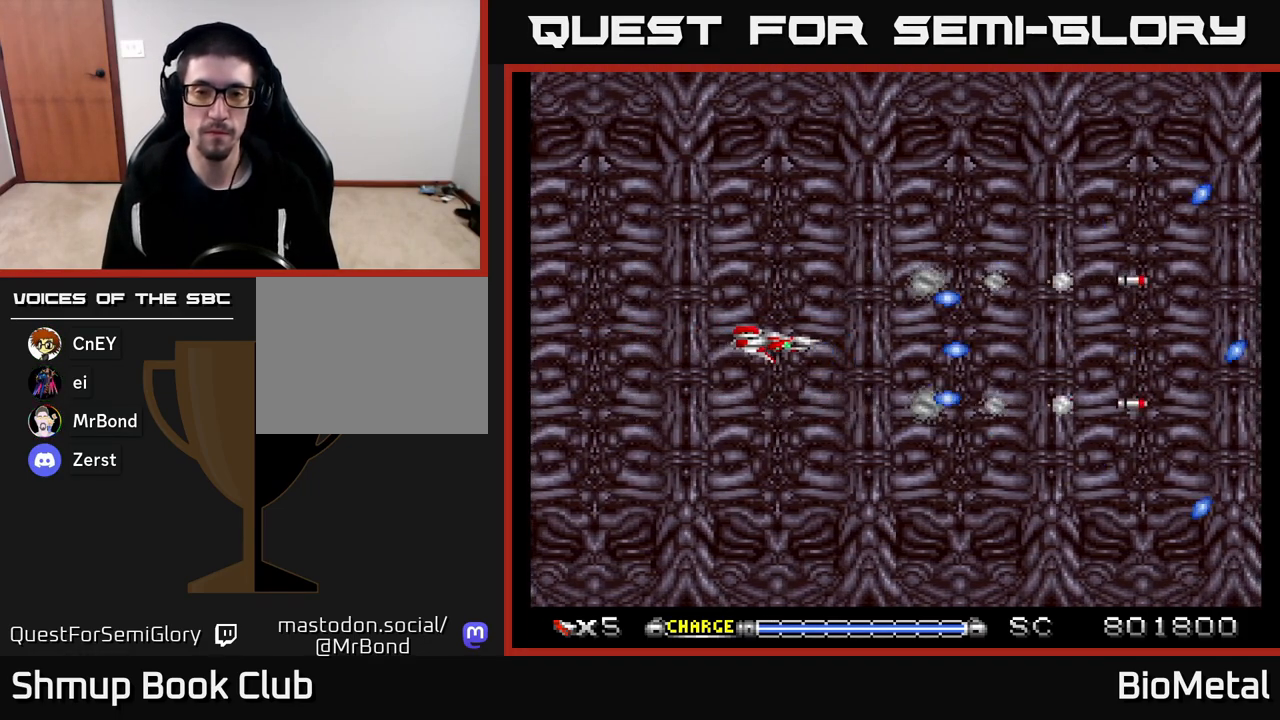
{"buttons": ["A"], "left_stick": "center", "right_stick": "center", "events": []}
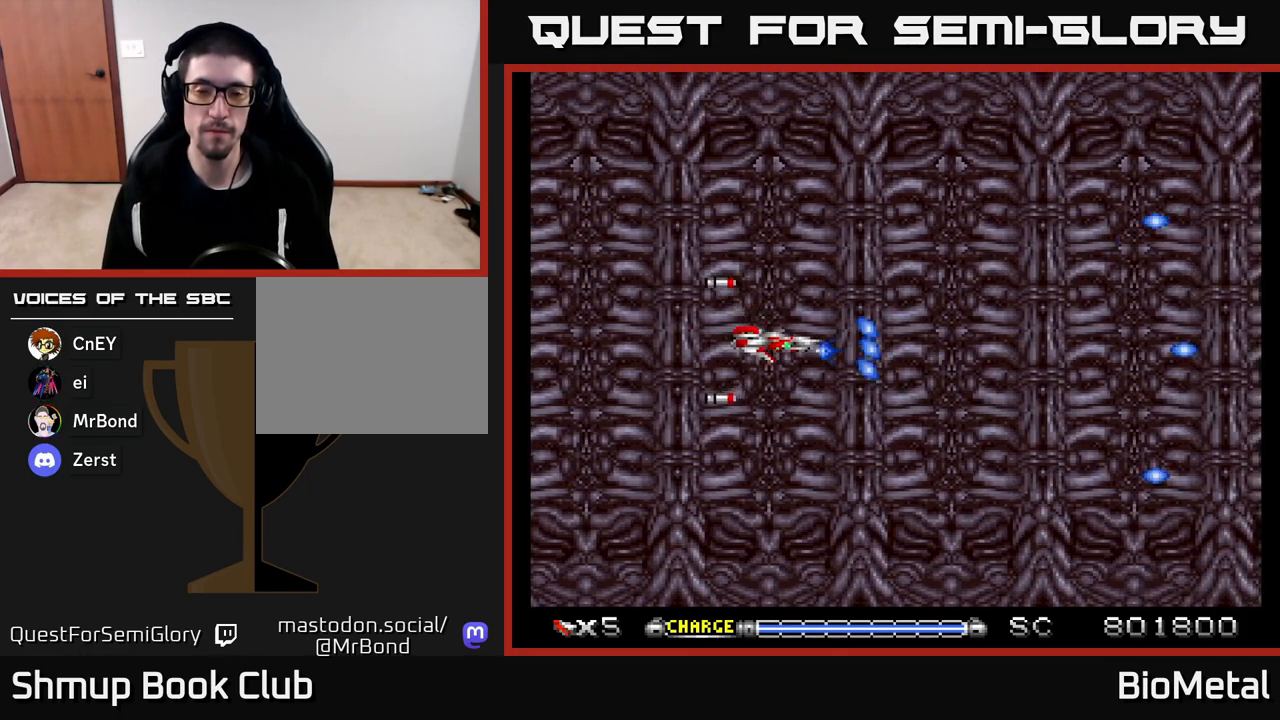
{"buttons": ["A"], "left_stick": "center", "right_stick": "center", "events": []}
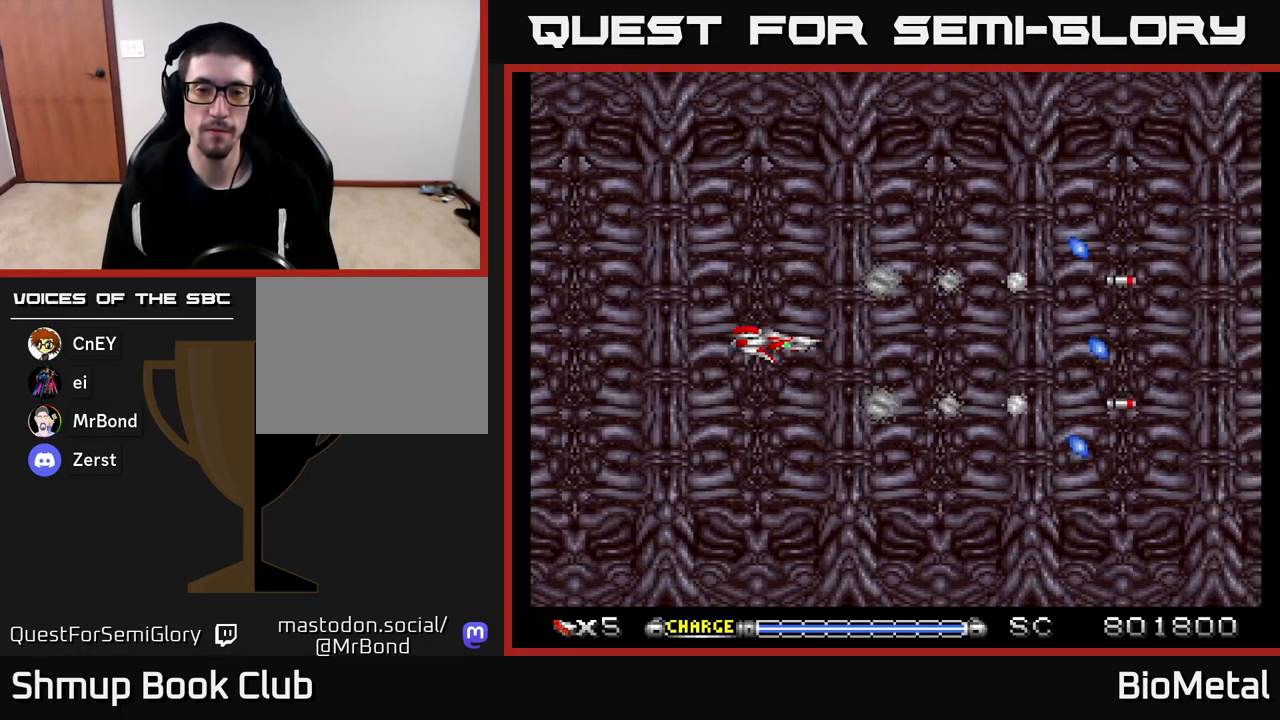
{"buttons": ["A"], "left_stick": "center", "right_stick": "center", "events": []}
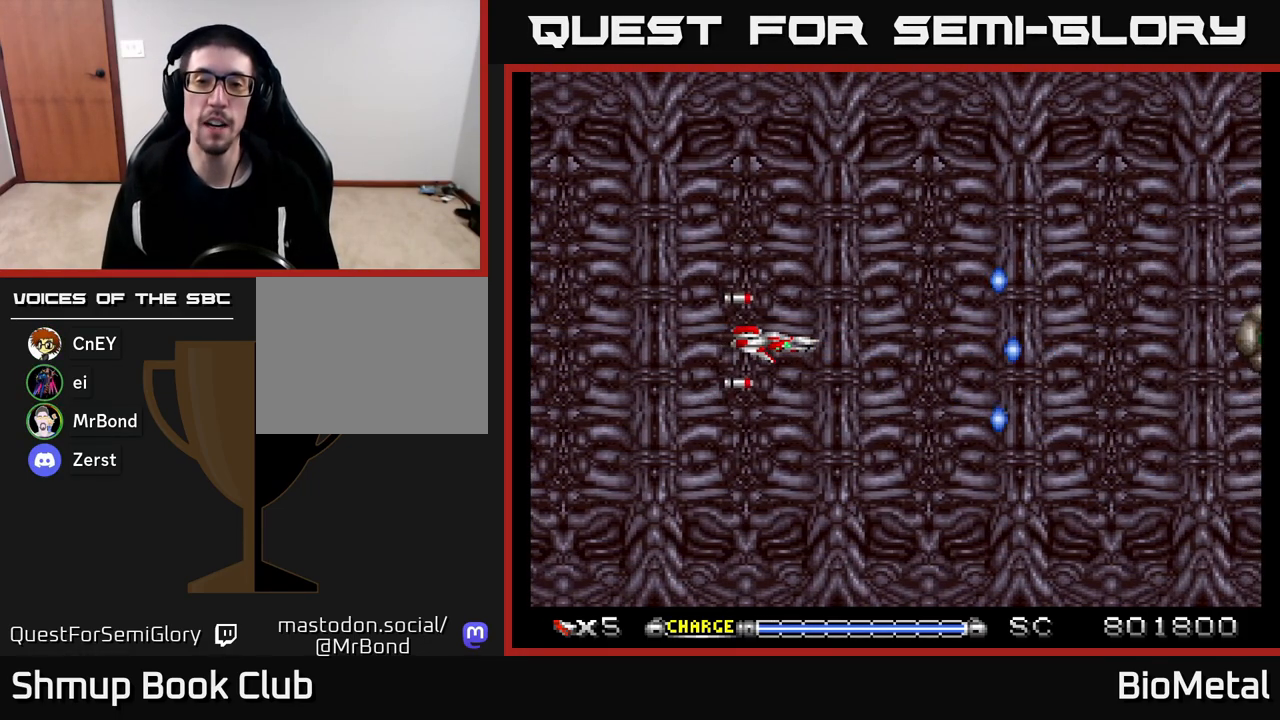
{"buttons": ["A"], "left_stick": "center", "right_stick": "center", "events": []}
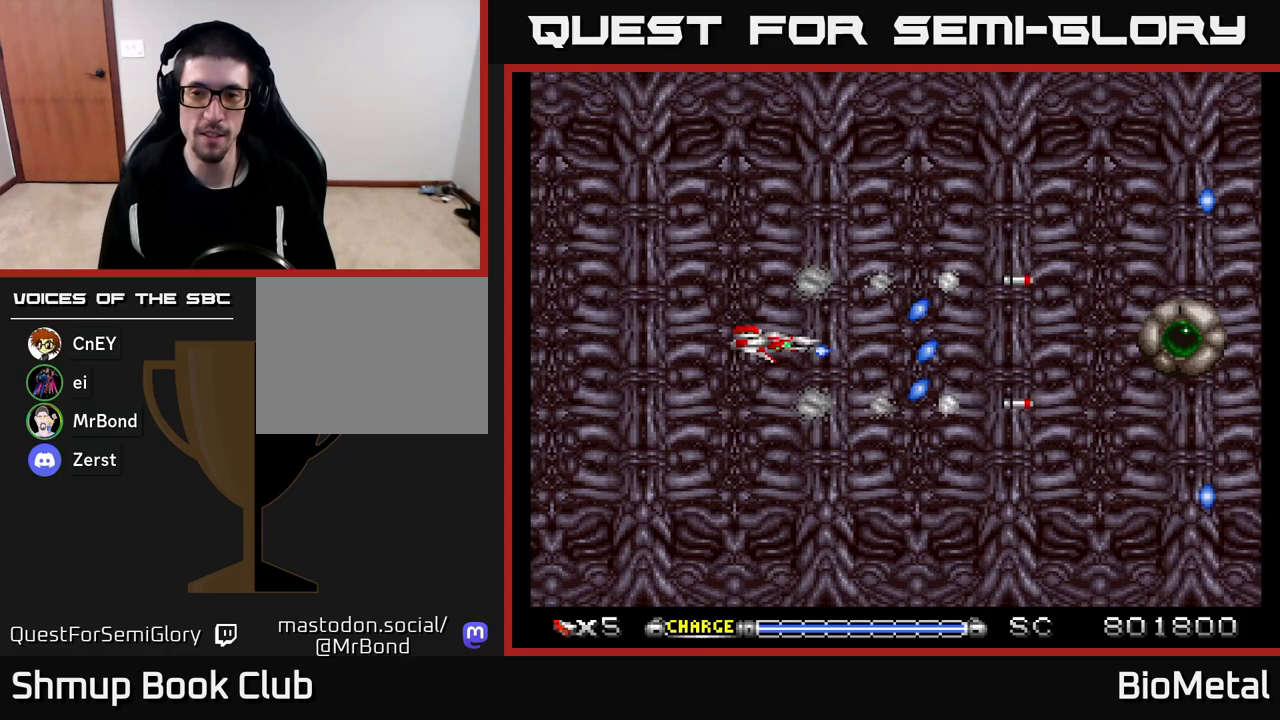
{"buttons": ["A"], "left_stick": "center", "right_stick": "center", "events": []}
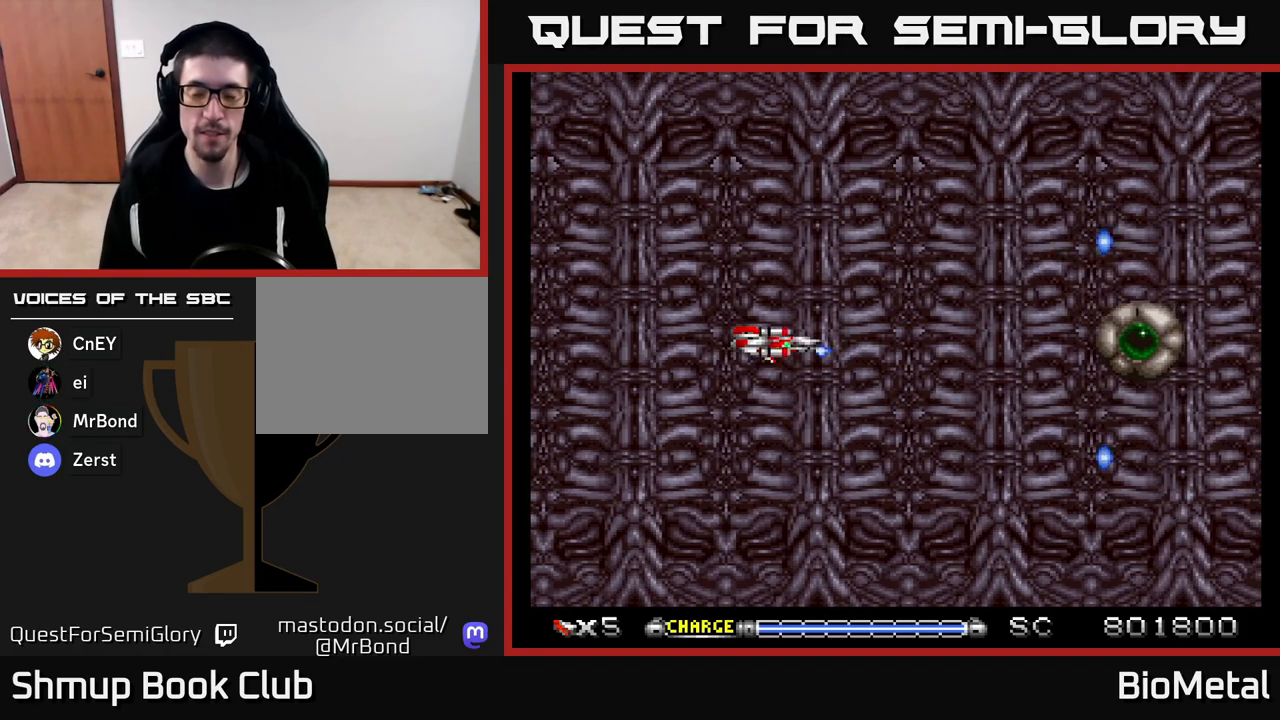
{"buttons": ["A"], "left_stick": "center", "right_stick": "center", "events": []}
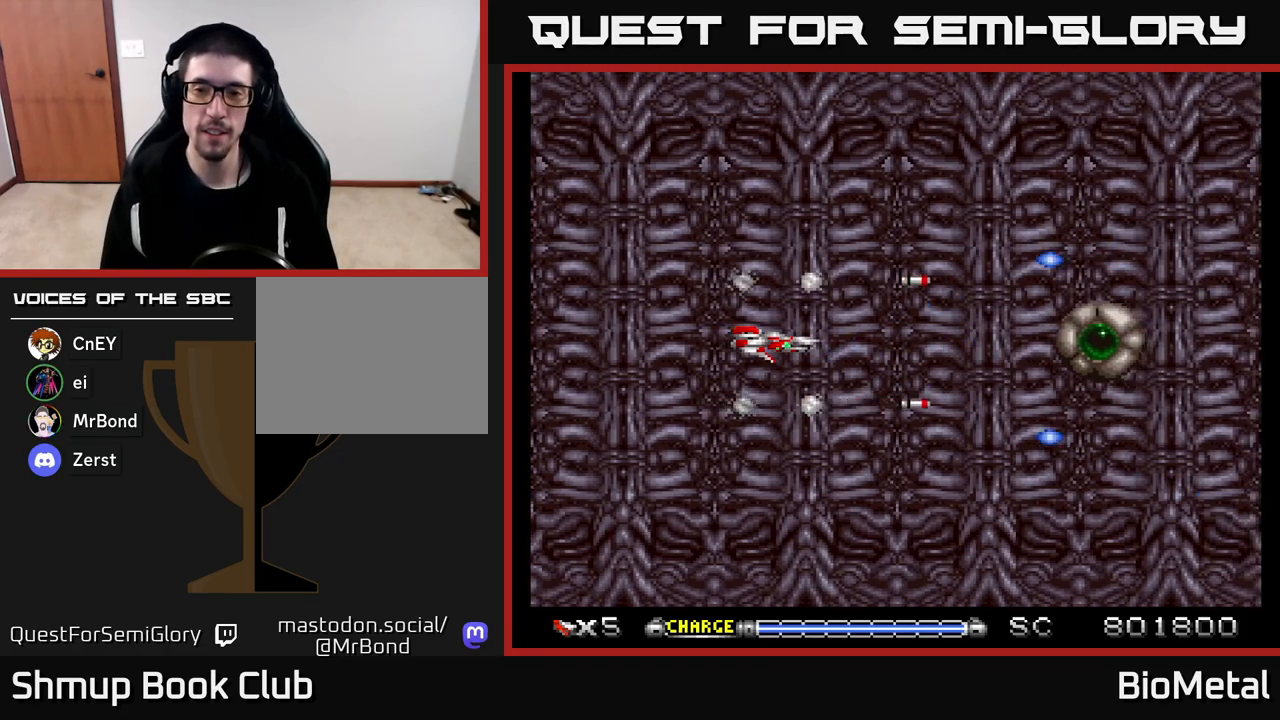
{"buttons": ["A"], "left_stick": "center", "right_stick": "center", "events": []}
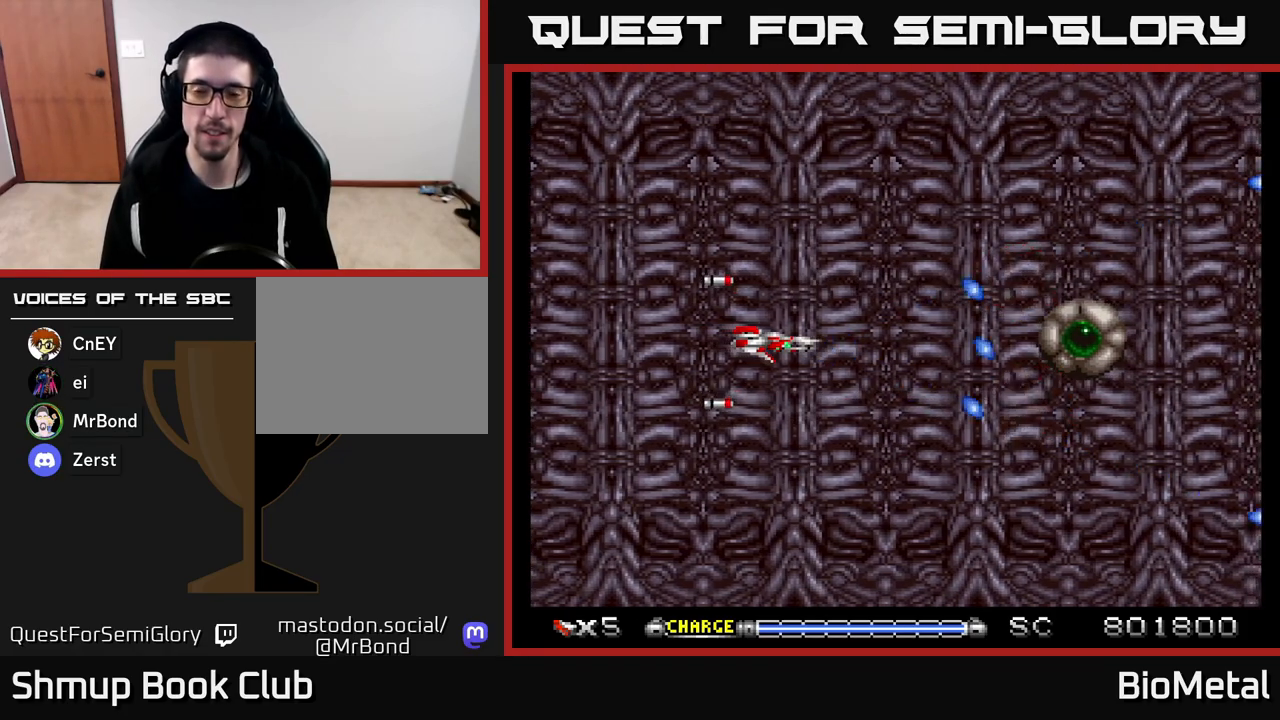
{"buttons": ["A"], "left_stick": "center", "right_stick": "center", "events": []}